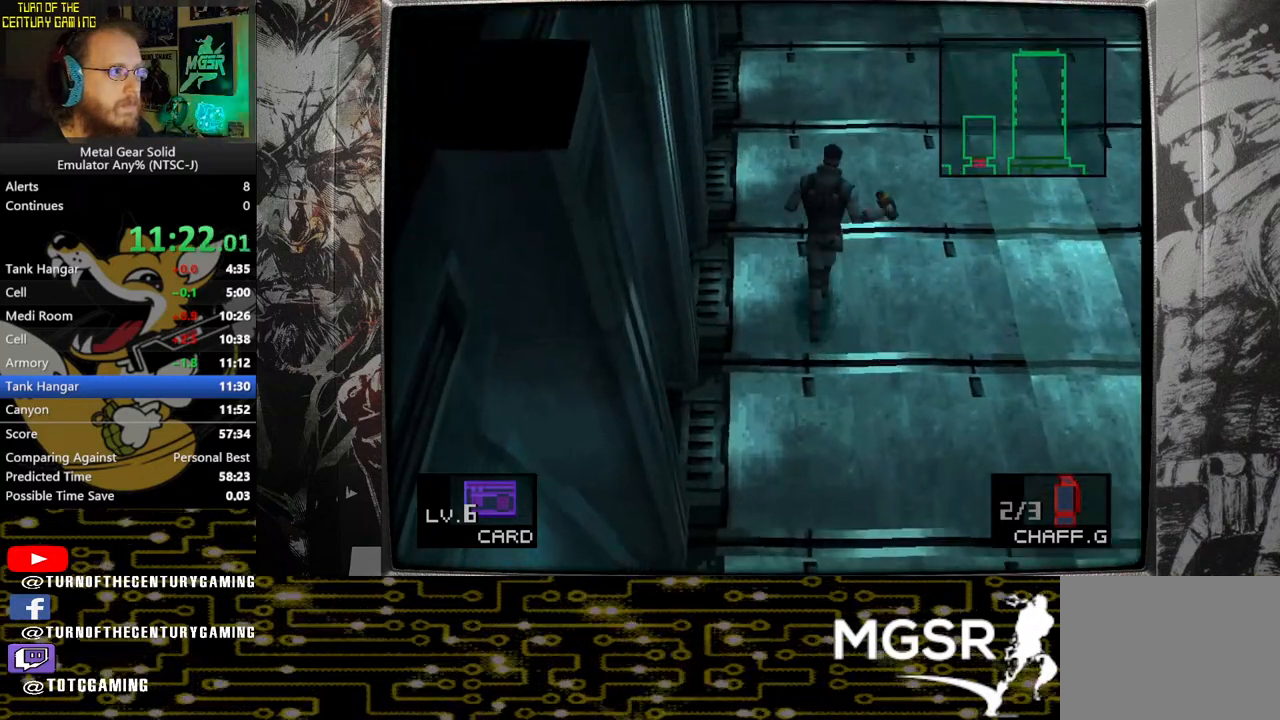
Gameplay with a controller (PlayStation layout); each line is a JSON object with the inputs held at the frame after it. "events" lists button and stick changes between this image and that frame as [ms after this image, input, new state], when the widget could be followed in between.
{"buttons": [], "left_stick": "up", "right_stick": "center", "events": []}
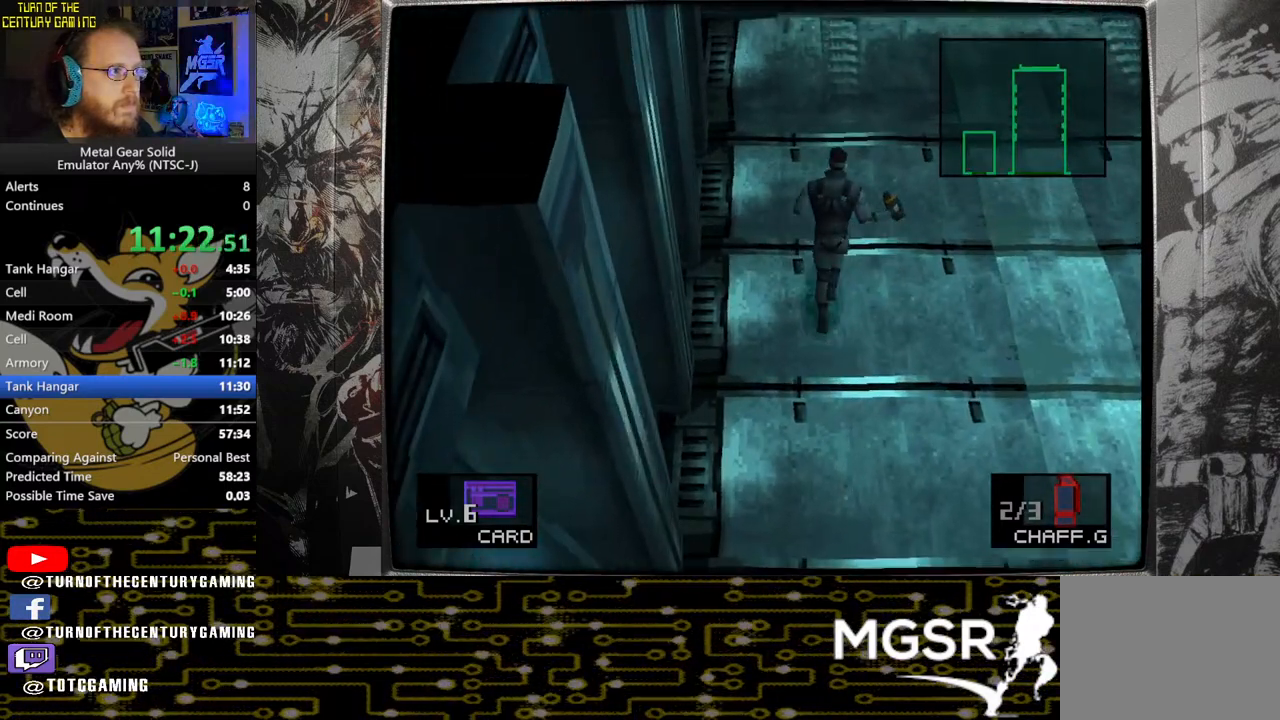
{"buttons": [], "left_stick": "up", "right_stick": "center", "events": []}
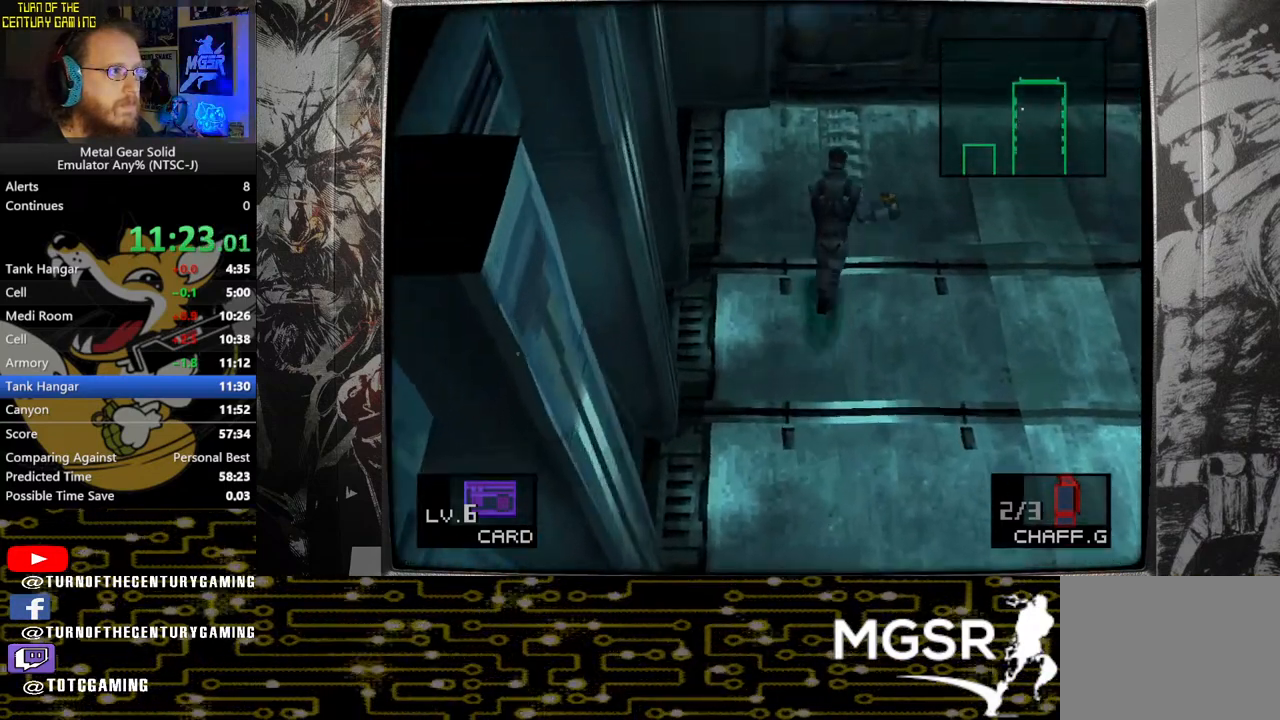
{"buttons": [], "left_stick": "up", "right_stick": "center", "events": []}
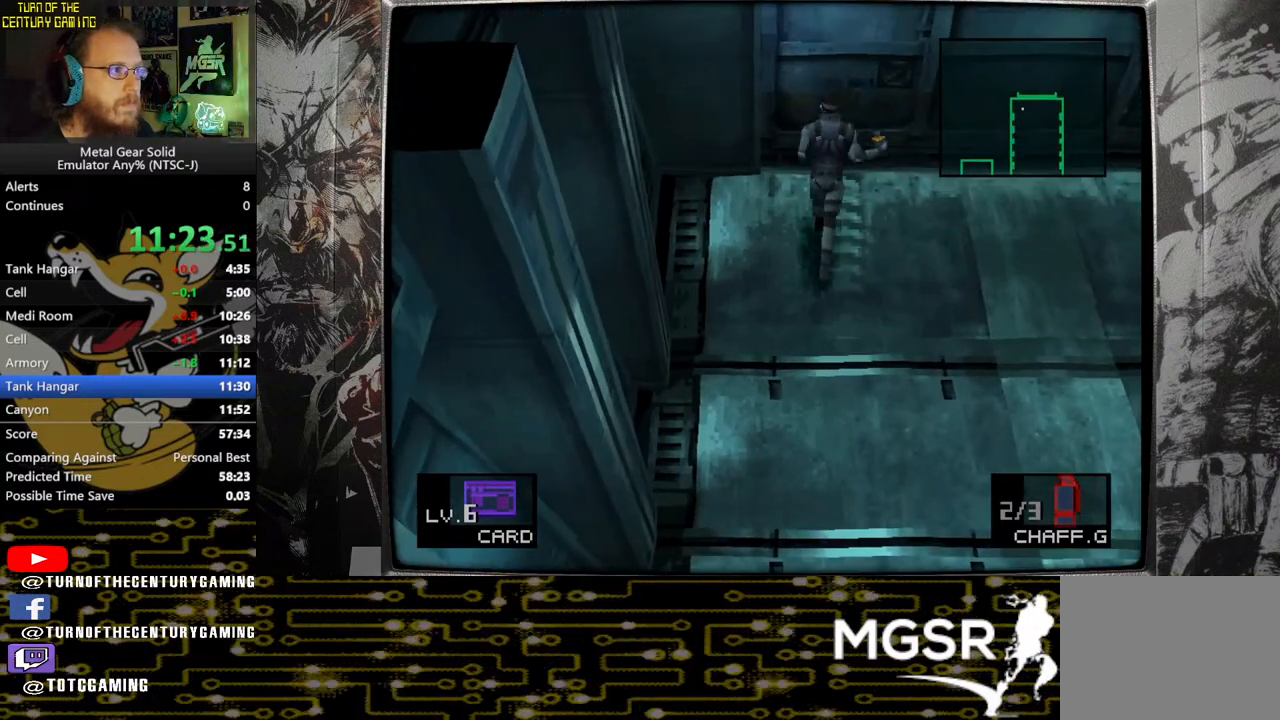
{"buttons": [], "left_stick": "up", "right_stick": "center", "events": [[50, "CROSS", "down"], [183, "CROSS", "up"]]}
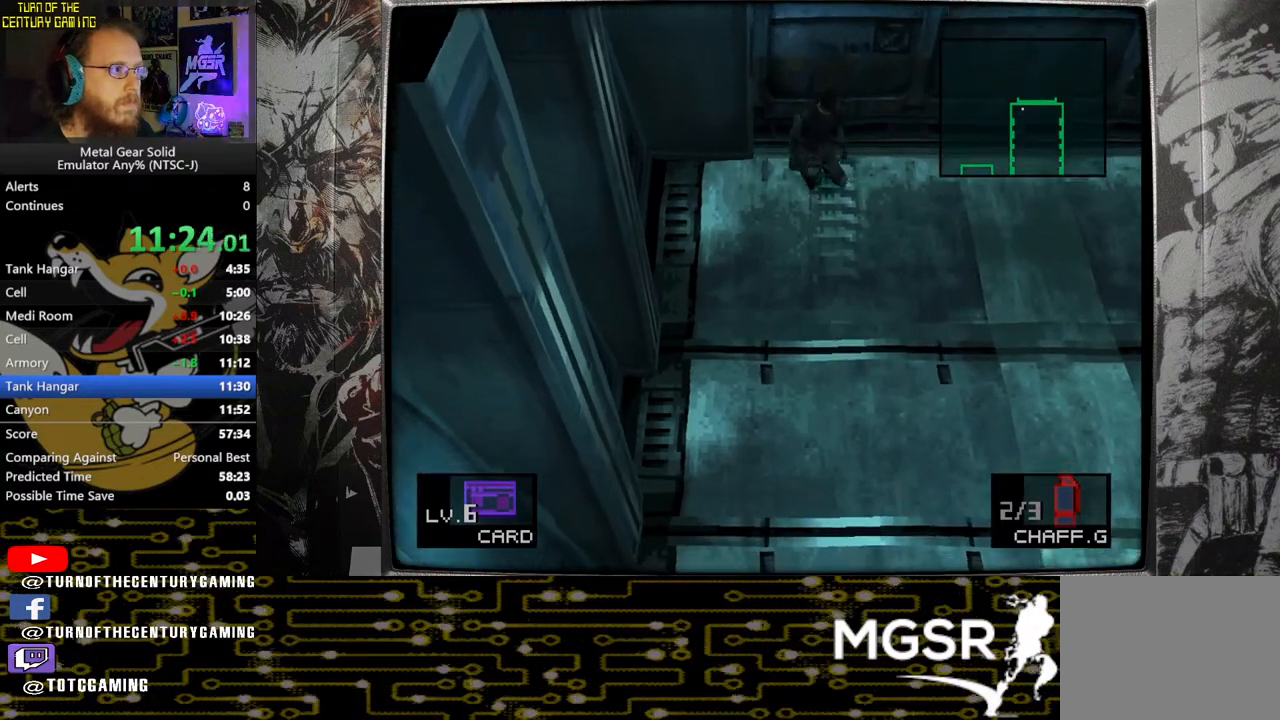
{"buttons": [], "left_stick": "up", "right_stick": "center", "events": []}
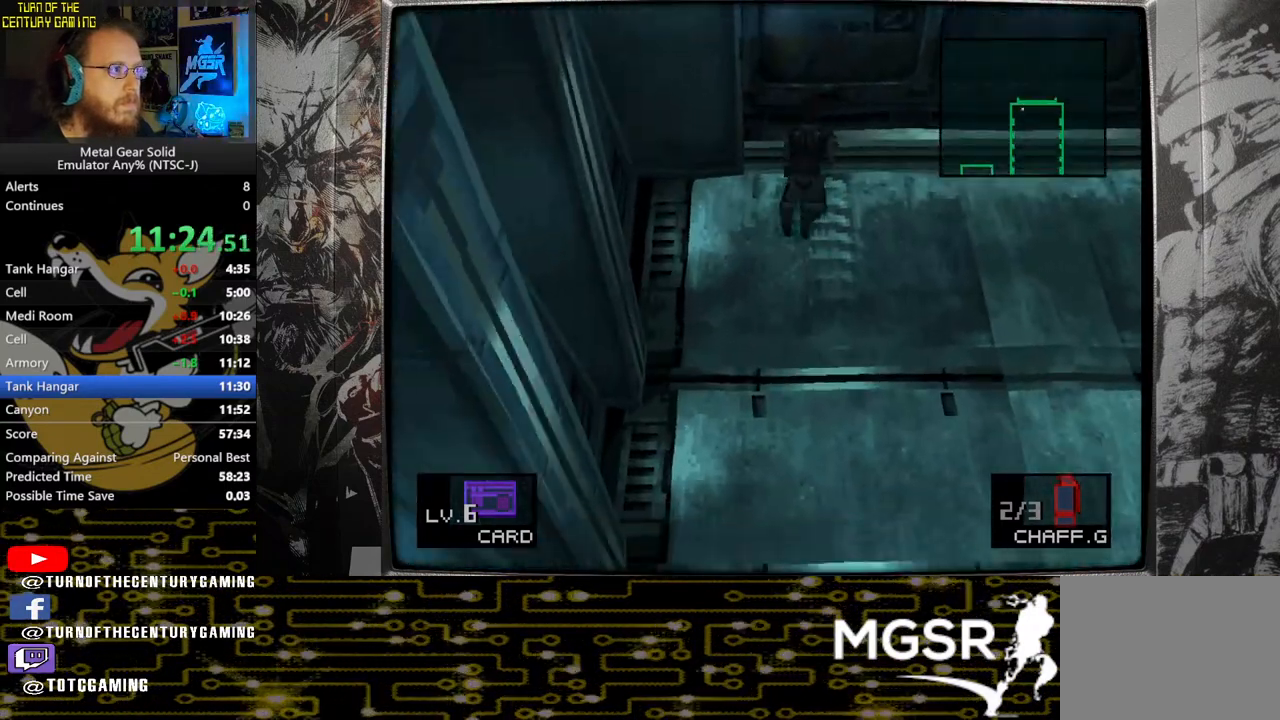
{"buttons": [], "left_stick": "up", "right_stick": "center", "events": []}
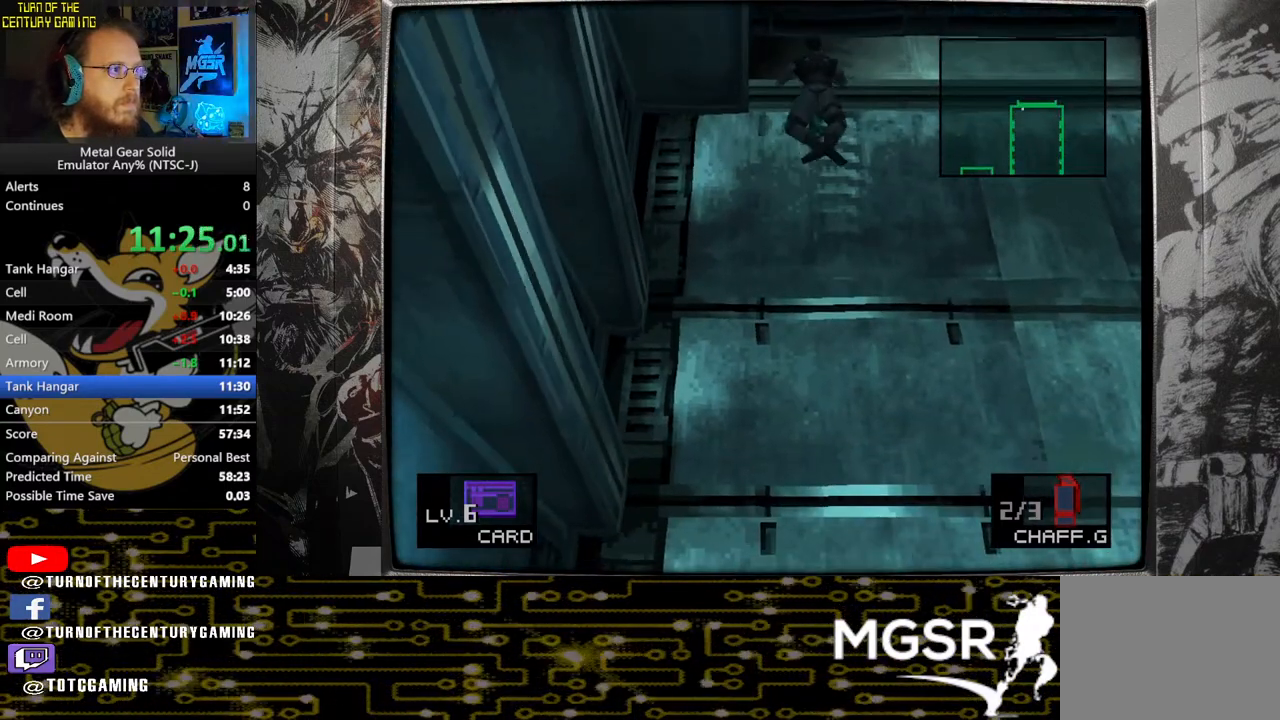
{"buttons": [], "left_stick": "up", "right_stick": "center", "events": []}
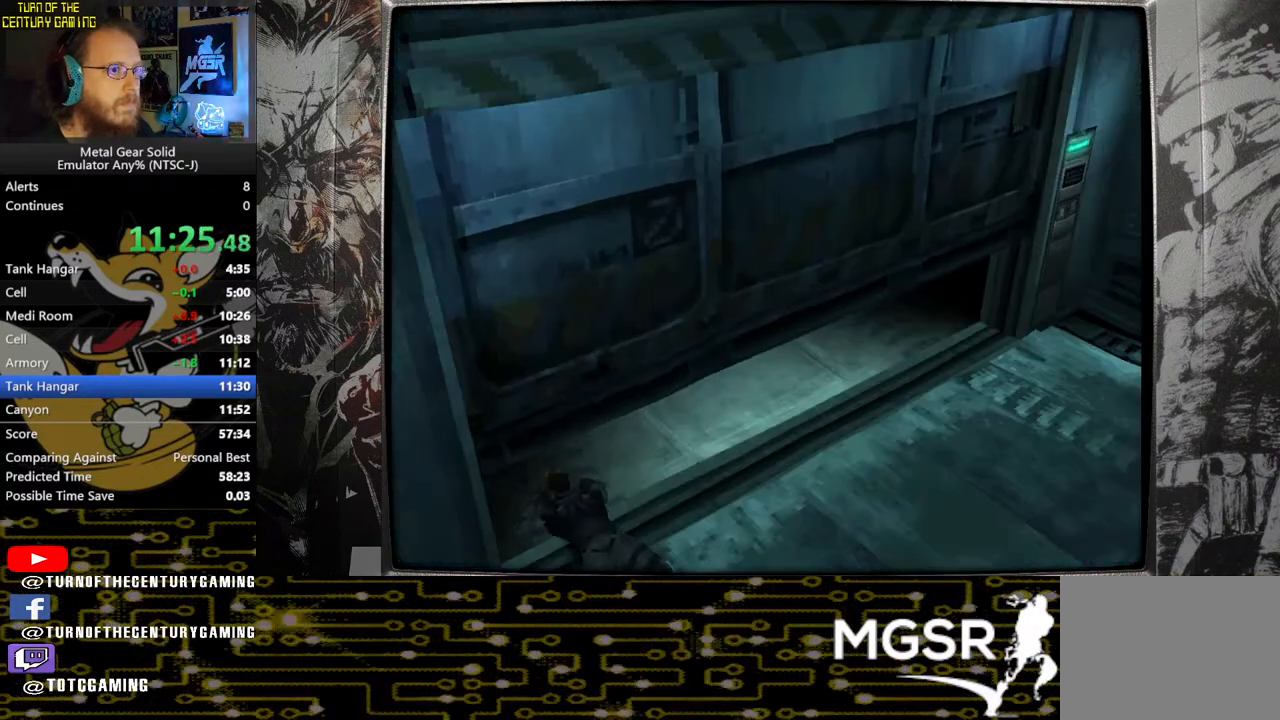
{"buttons": [], "left_stick": "up", "right_stick": "center", "events": []}
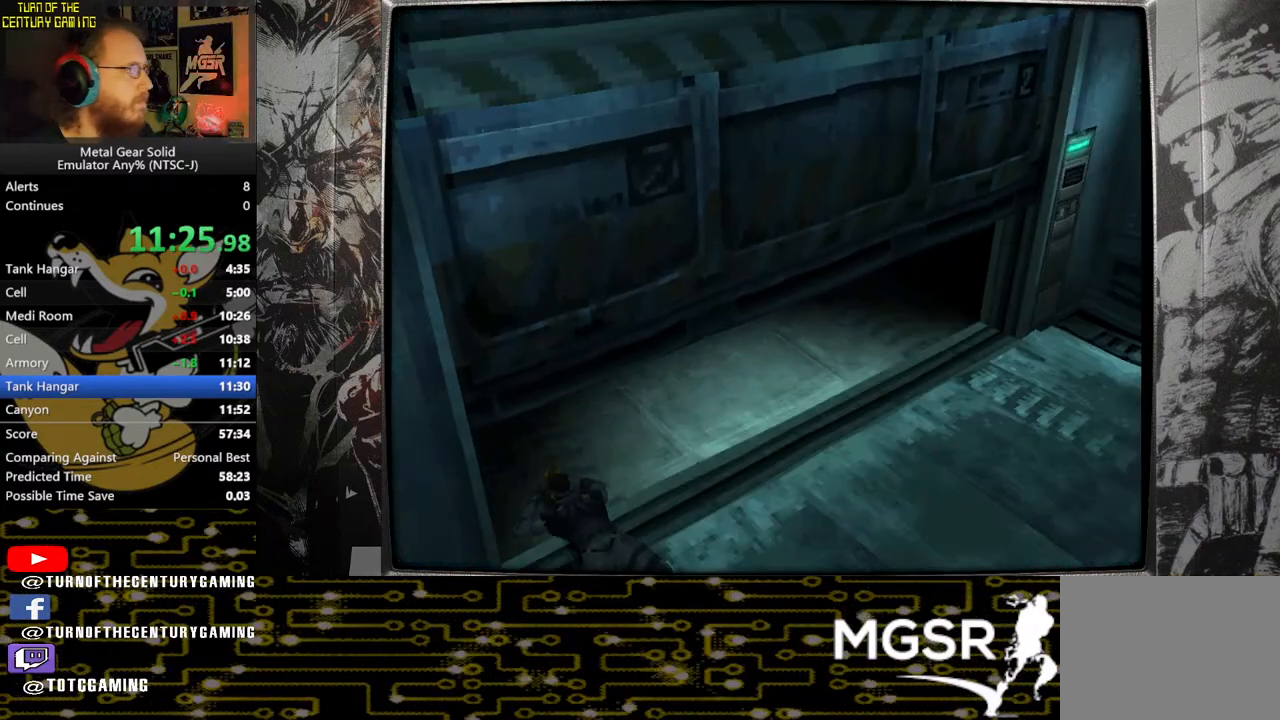
{"buttons": [], "left_stick": "up", "right_stick": "center", "events": []}
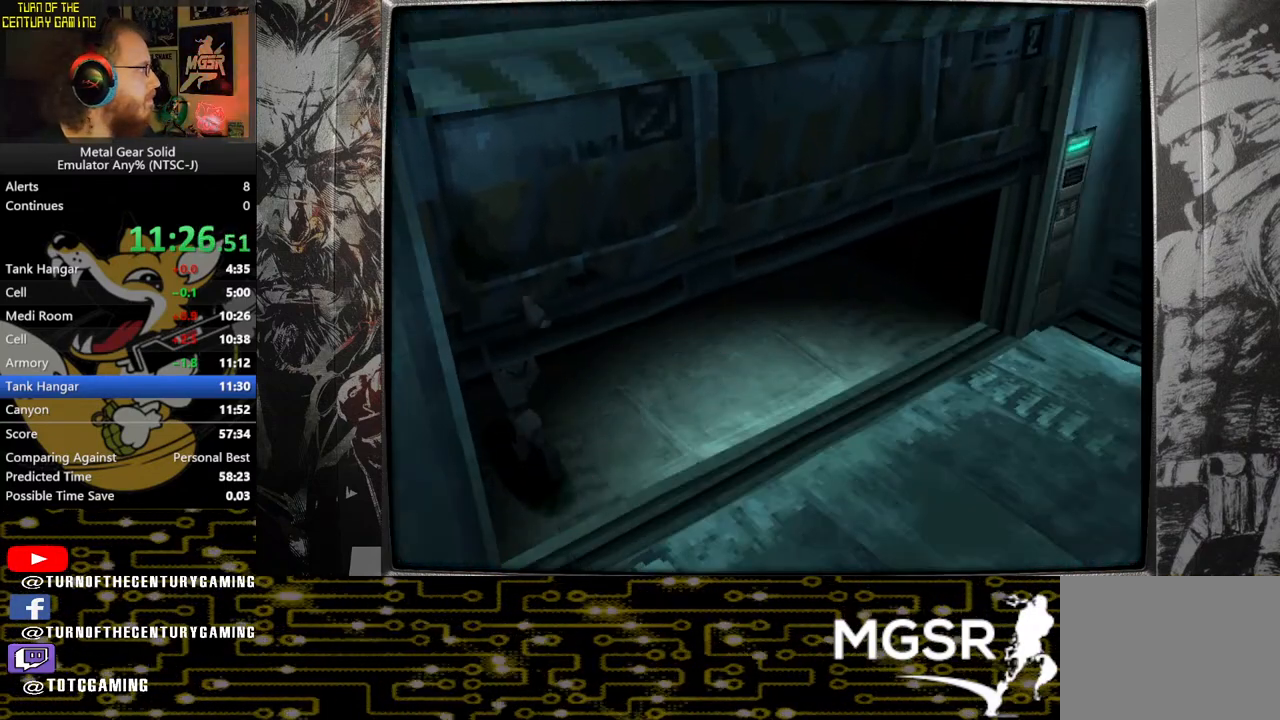
{"buttons": [], "left_stick": "center", "right_stick": "center", "events": [[150, "left_stick", "center"]]}
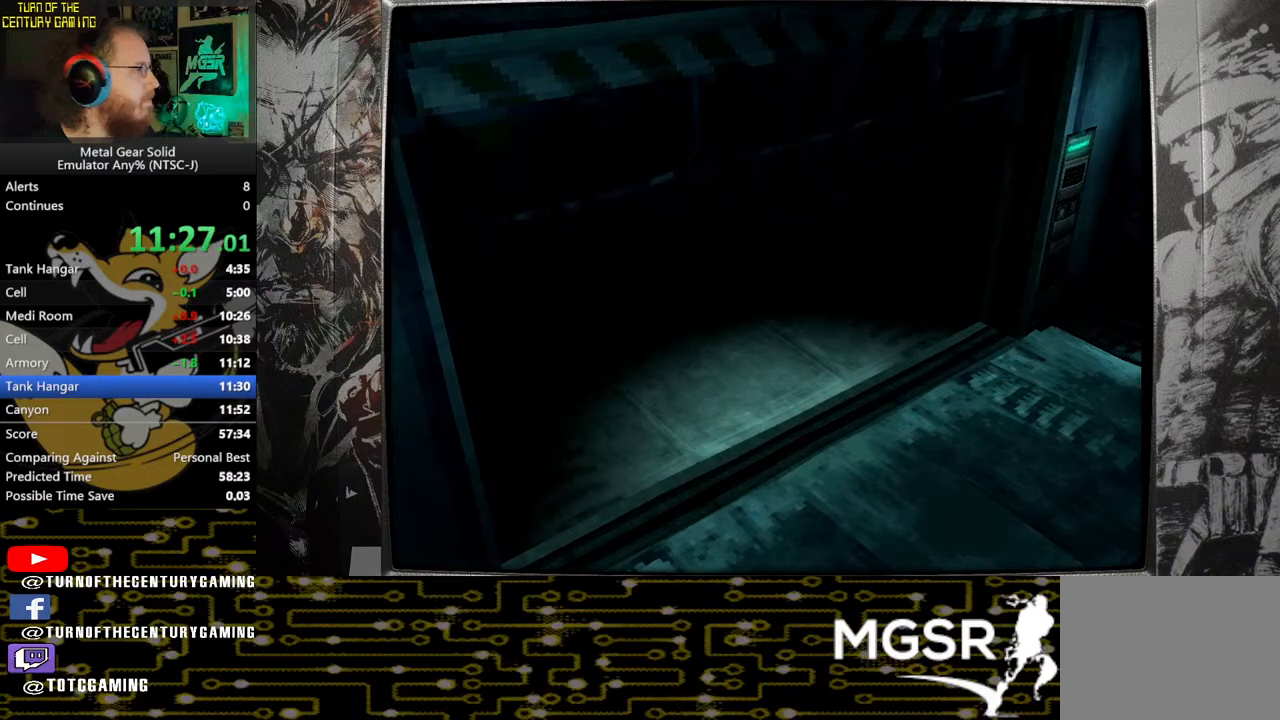
{"buttons": [], "left_stick": "center", "right_stick": "center", "events": []}
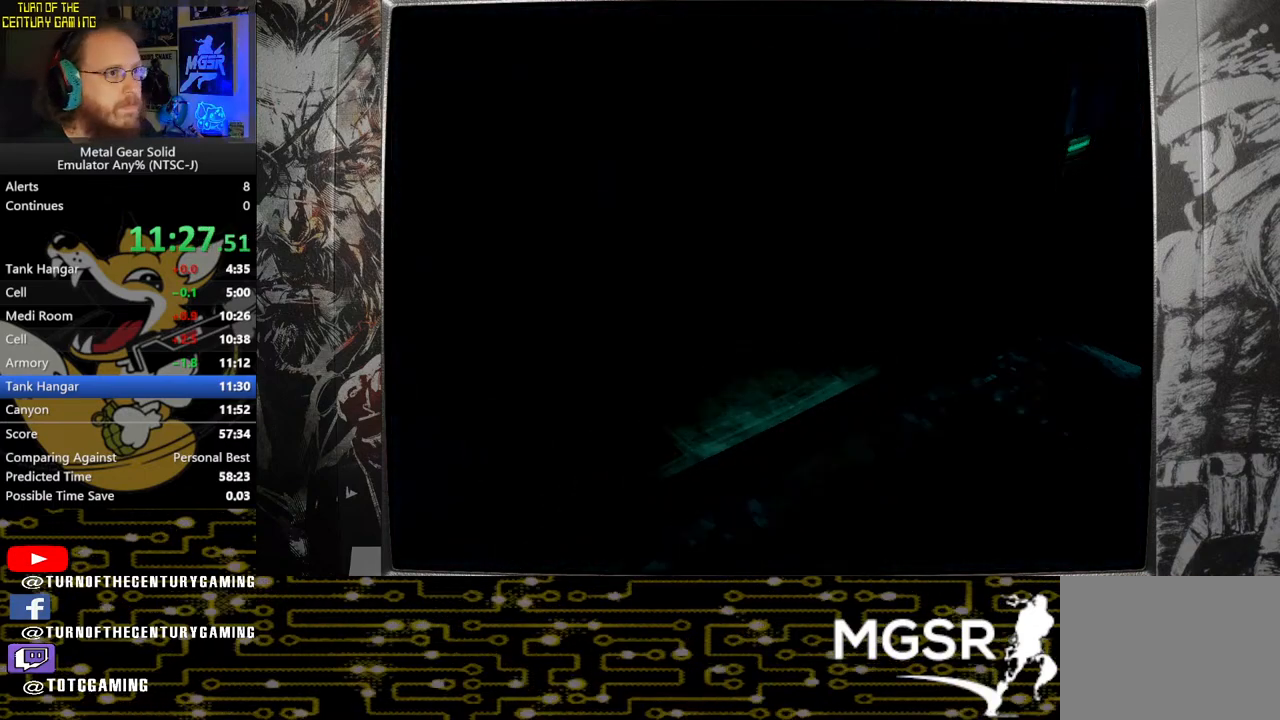
{"buttons": [], "left_stick": "center", "right_stick": "center", "events": []}
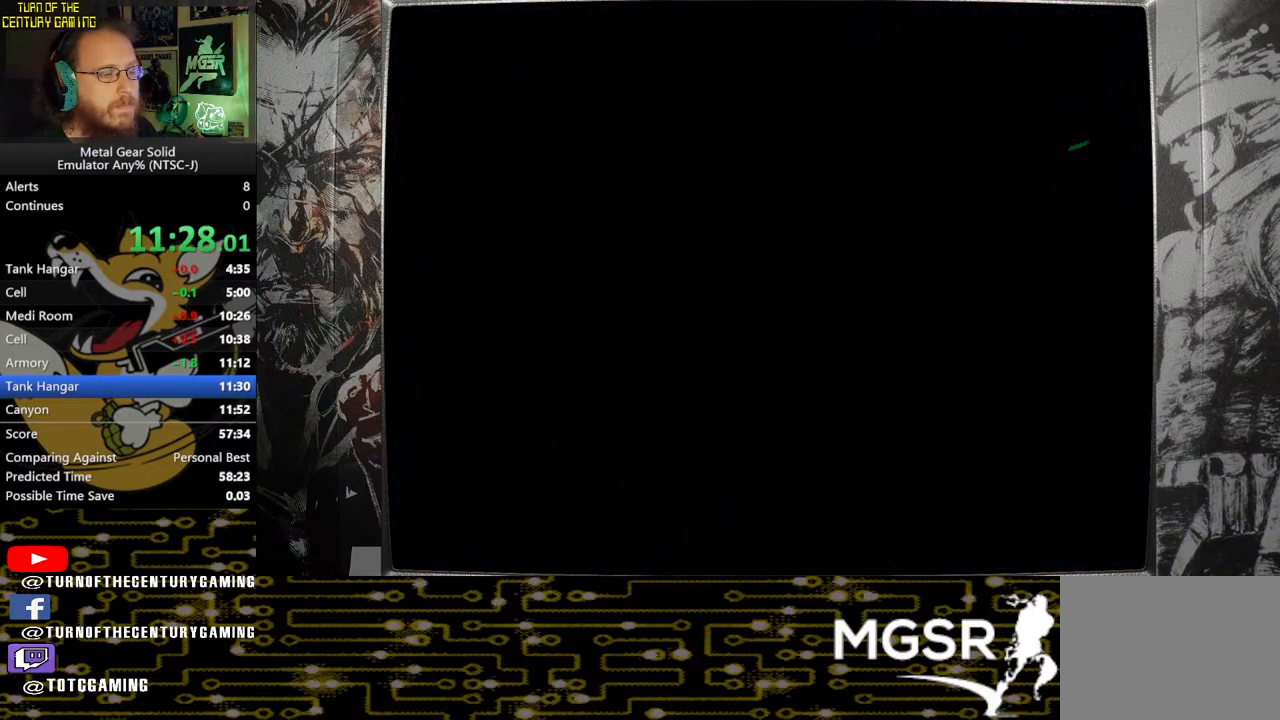
{"buttons": ["DPAD_UP", "DPAD_LEFT"], "left_stick": "center", "right_stick": "center", "events": [[67, "DPAD_LEFT", "down"], [67, "DPAD_UP", "down"]]}
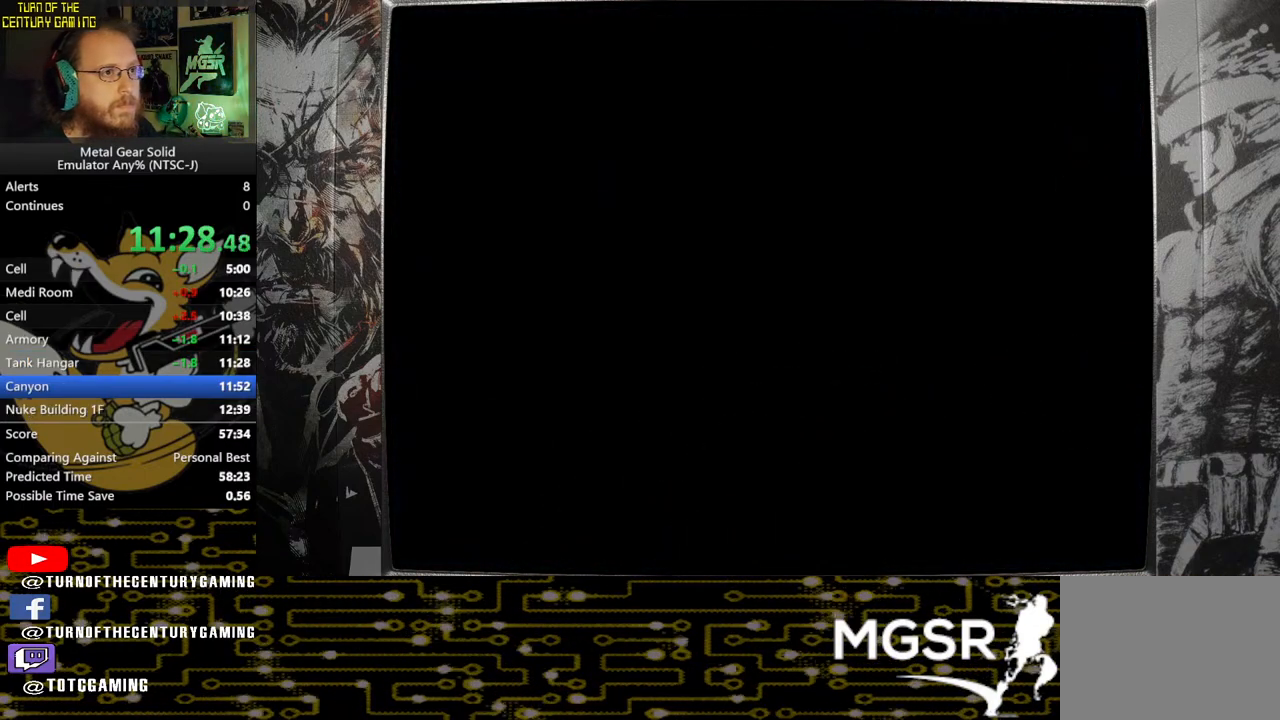
{"buttons": ["DPAD_UP", "DPAD_LEFT"], "left_stick": "center", "right_stick": "center", "events": []}
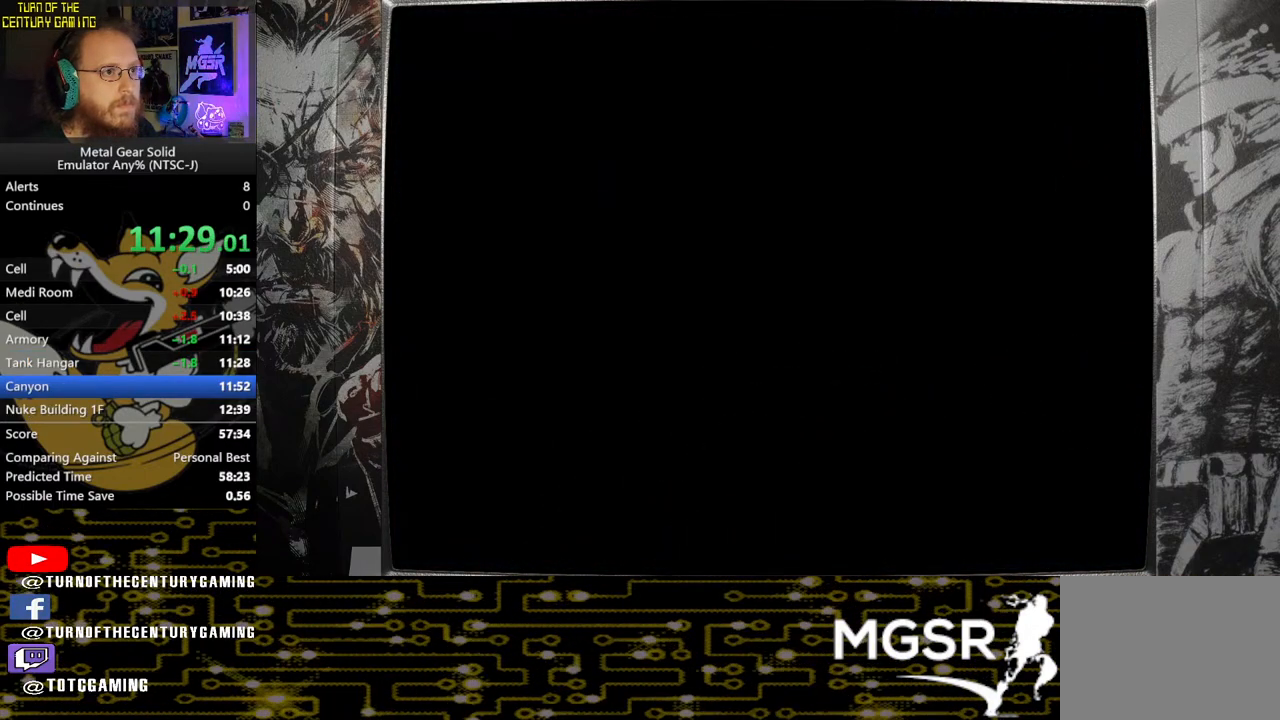
{"buttons": ["DPAD_UP", "DPAD_LEFT"], "left_stick": "center", "right_stick": "center", "events": []}
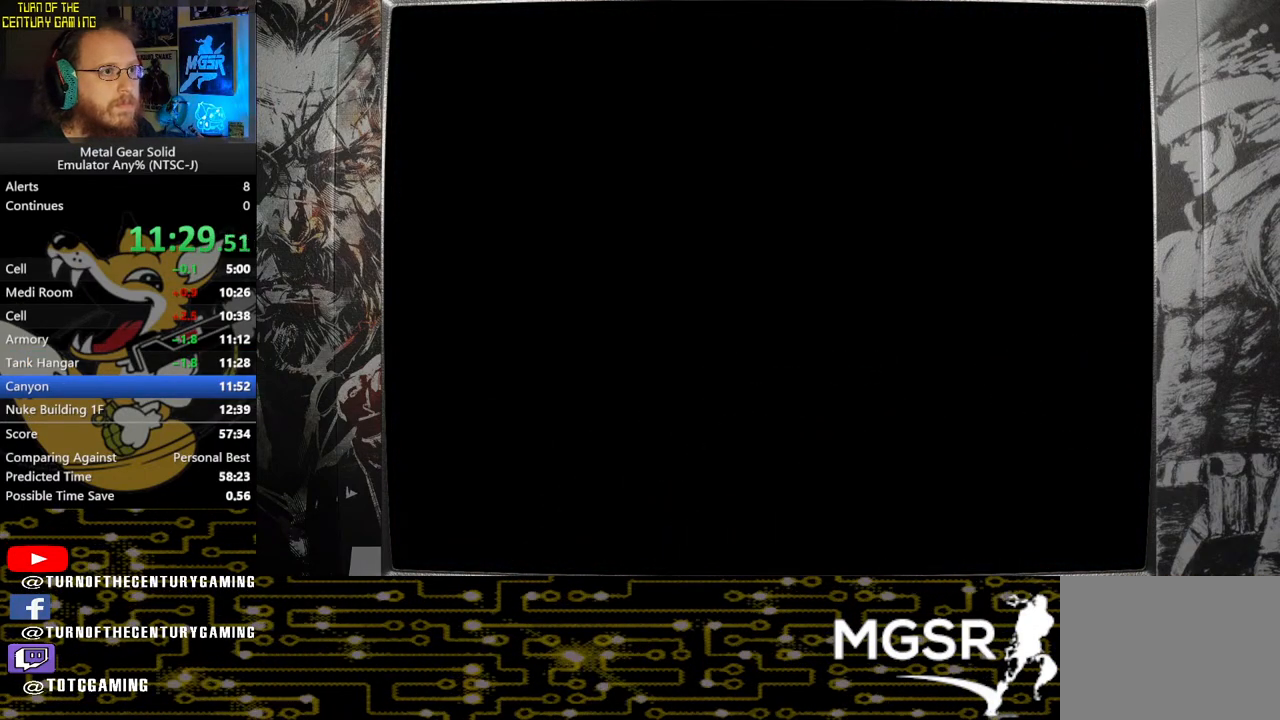
{"buttons": ["DPAD_UP", "DPAD_LEFT"], "left_stick": "center", "right_stick": "center", "events": []}
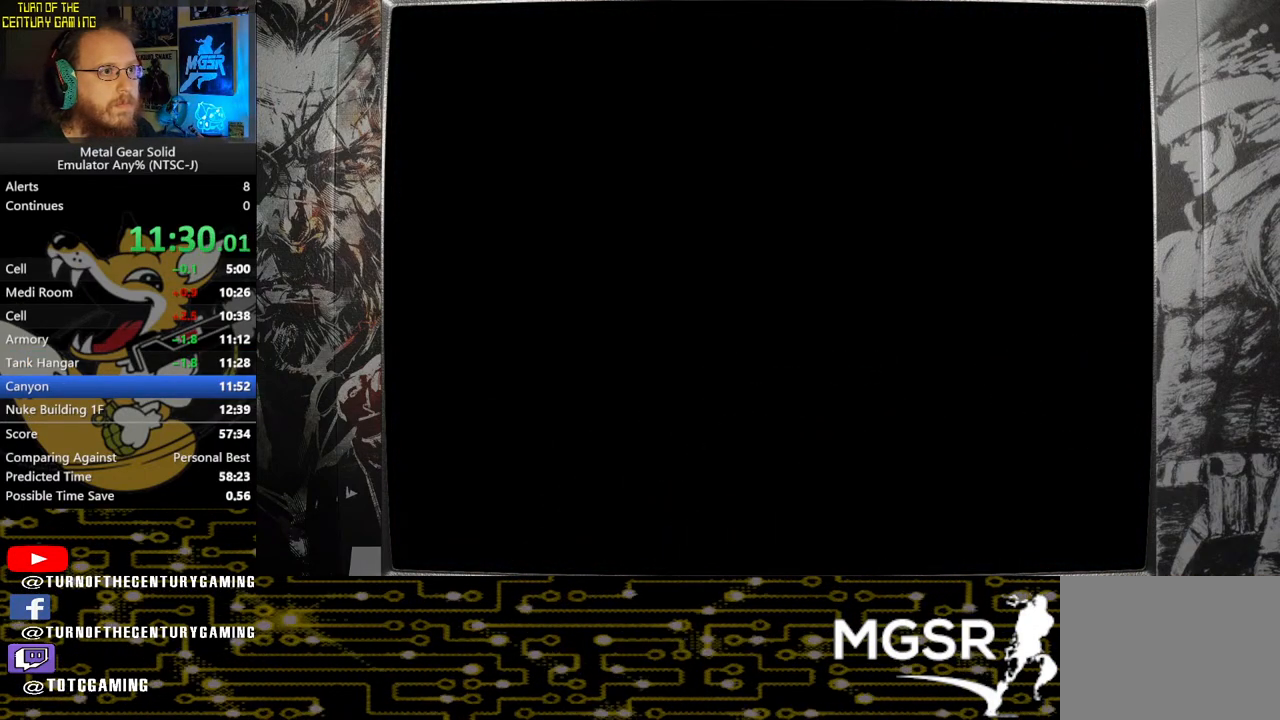
{"buttons": ["DPAD_UP", "DPAD_LEFT"], "left_stick": "center", "right_stick": "center", "events": []}
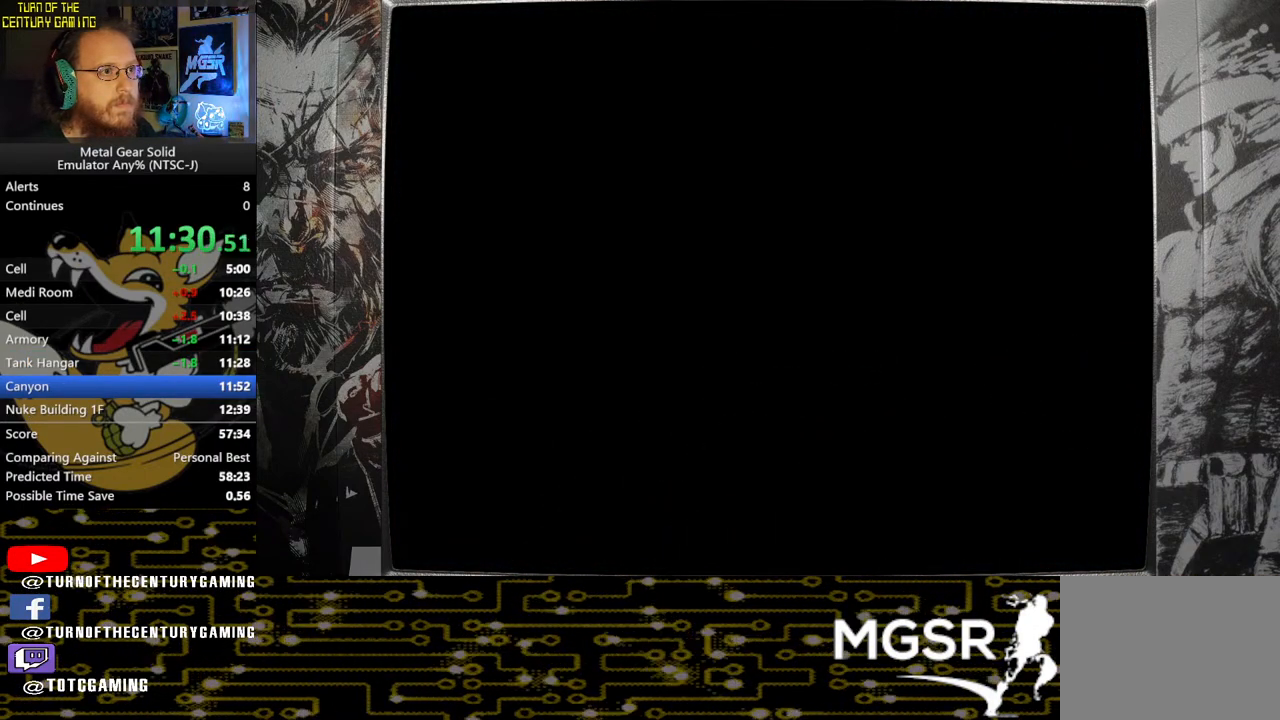
{"buttons": ["DPAD_UP", "DPAD_LEFT"], "left_stick": "center", "right_stick": "center", "events": []}
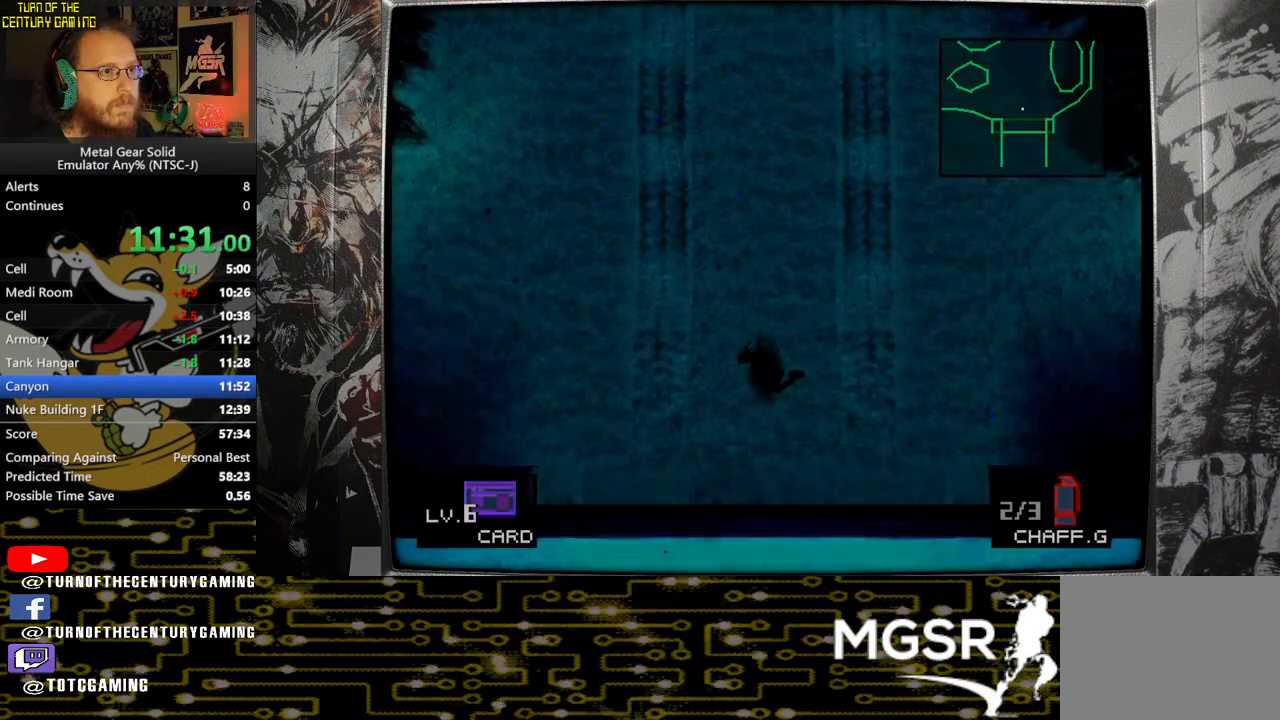
{"buttons": ["DPAD_UP", "DPAD_LEFT"], "left_stick": "center", "right_stick": "center", "events": []}
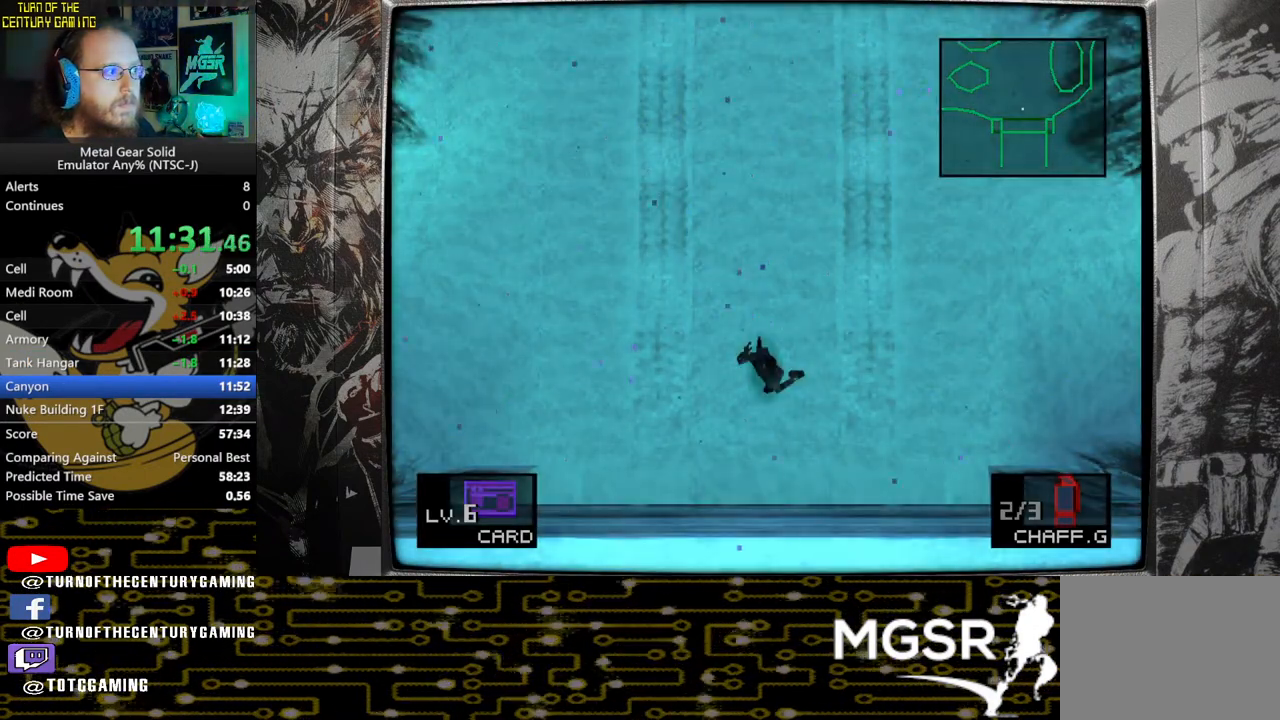
{"buttons": ["DPAD_UP", "DPAD_LEFT"], "left_stick": "center", "right_stick": "center", "events": []}
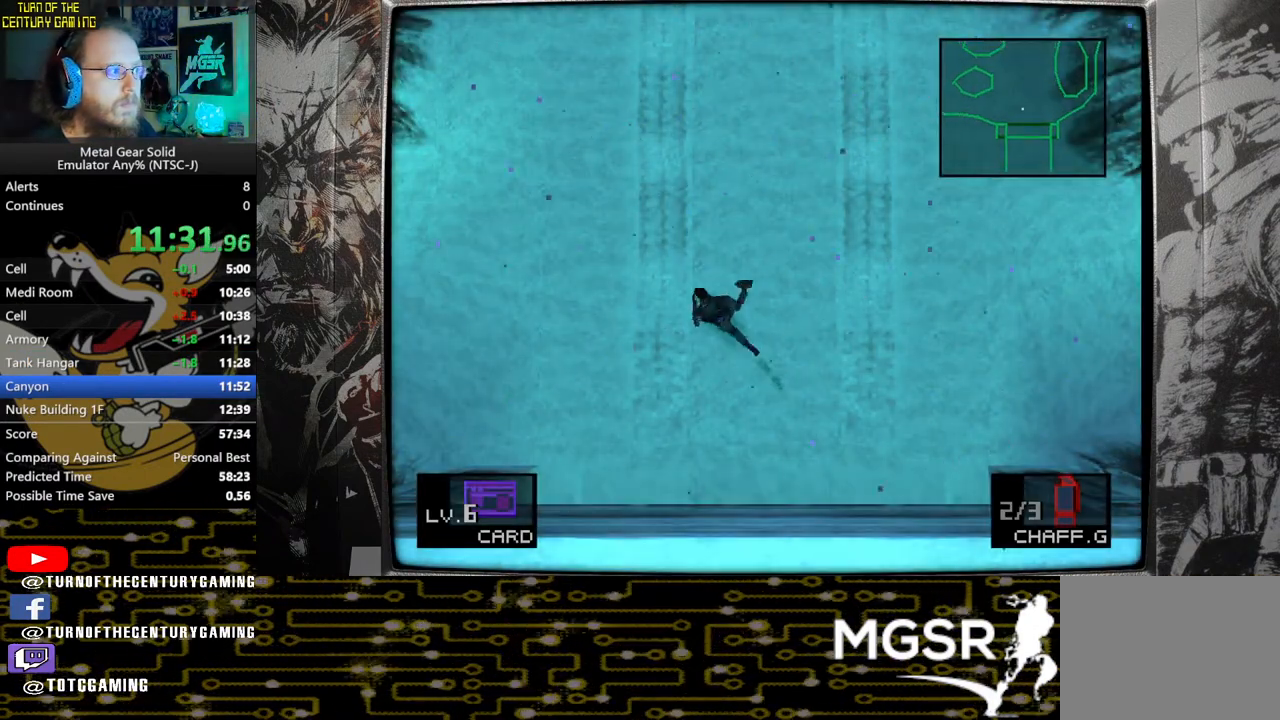
{"buttons": ["DPAD_UP"], "left_stick": "center", "right_stick": "center", "events": [[100, "DPAD_LEFT", "up"]]}
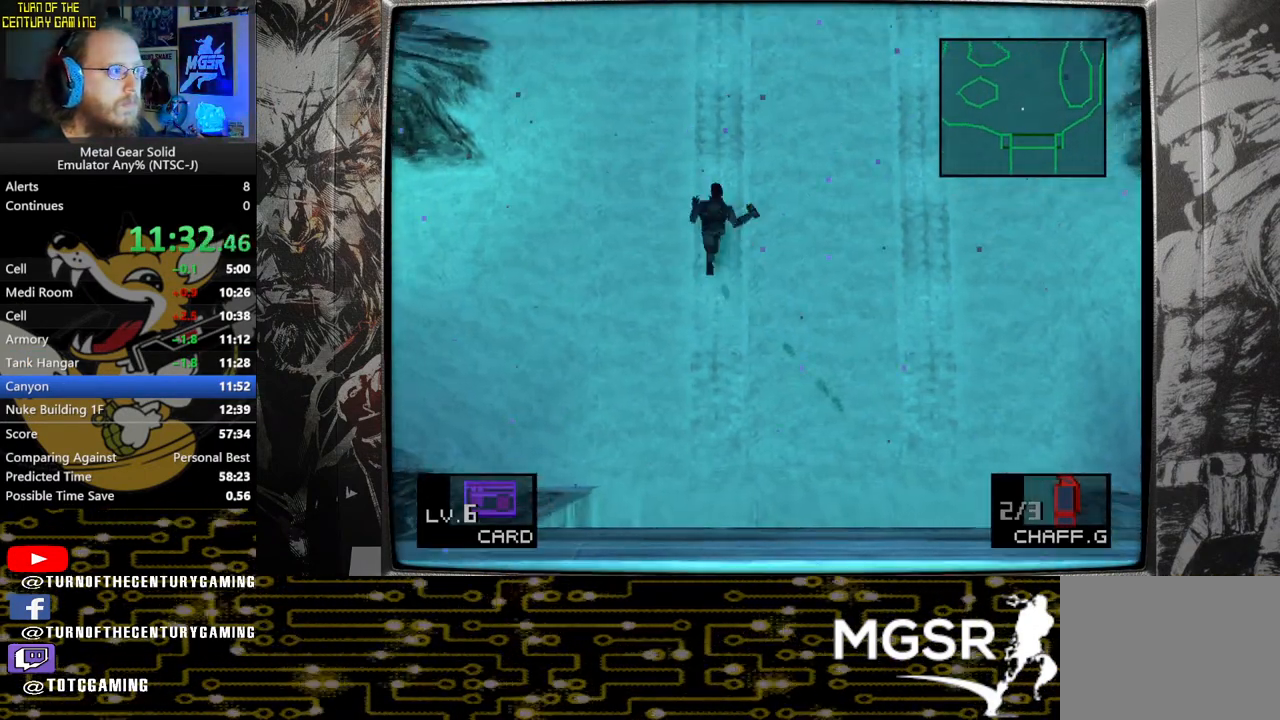
{"buttons": ["DPAD_UP"], "left_stick": "center", "right_stick": "center", "events": []}
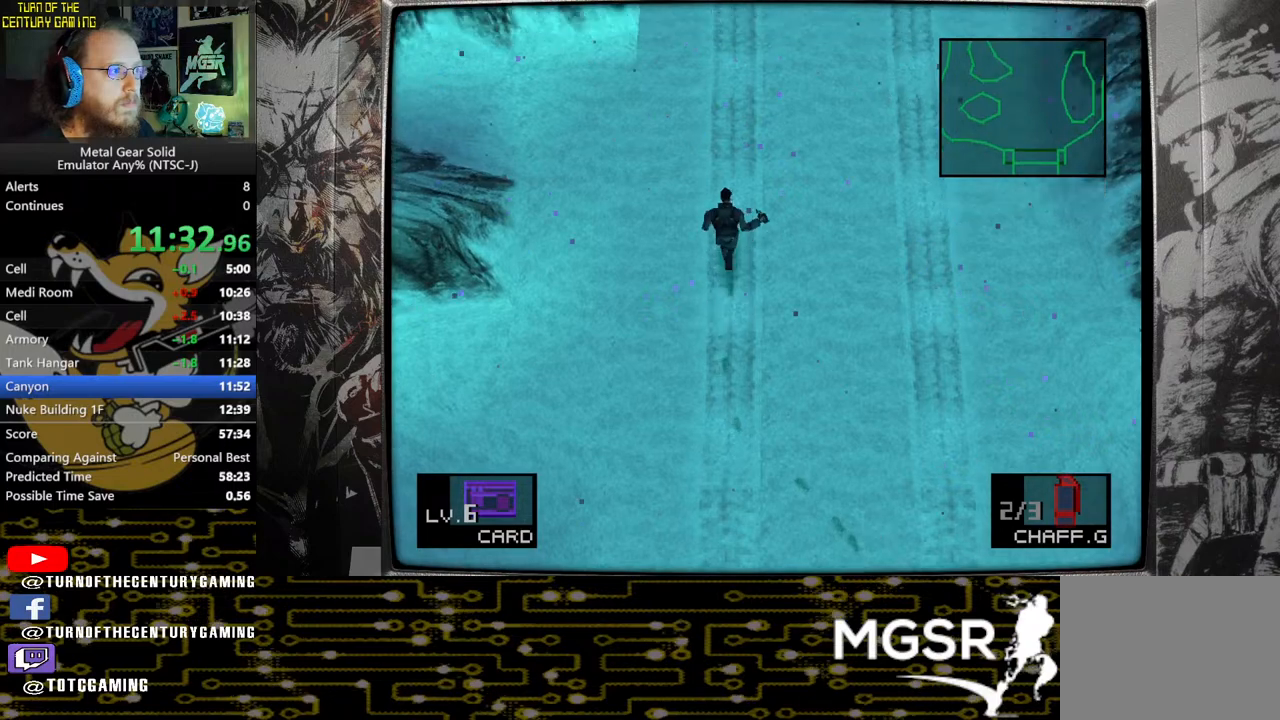
{"buttons": ["DPAD_UP"], "left_stick": "center", "right_stick": "center", "events": []}
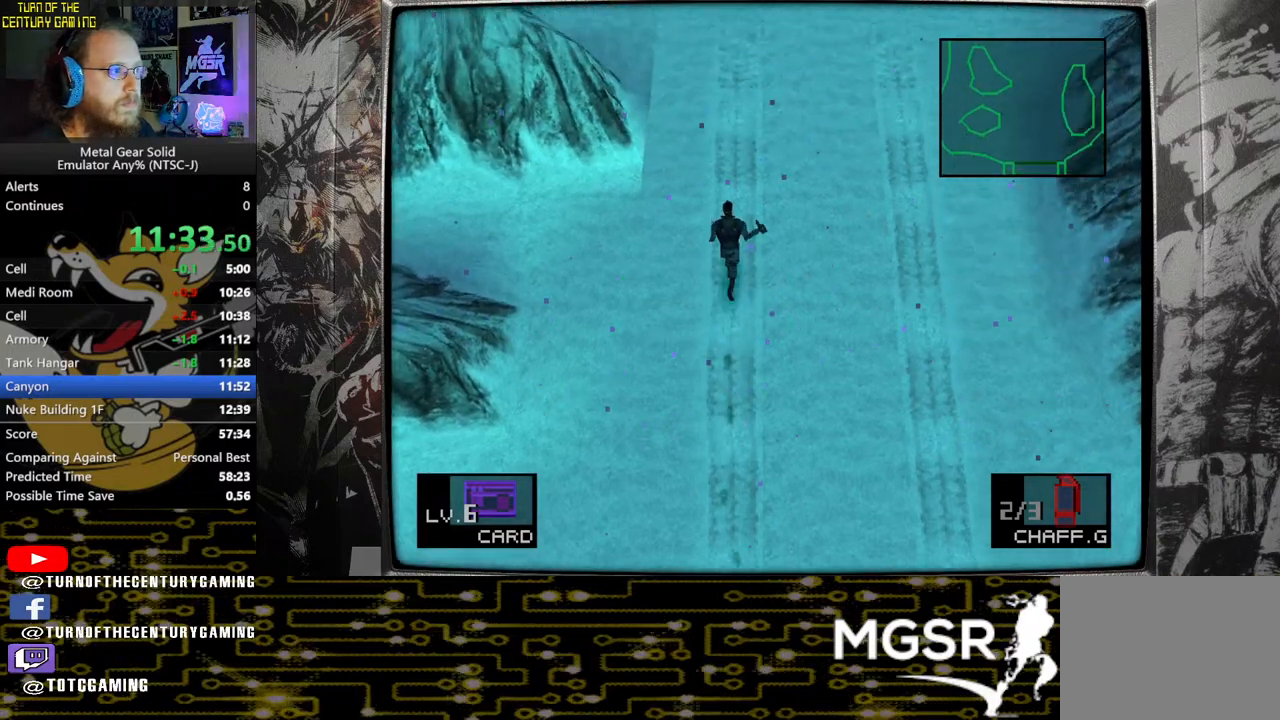
{"buttons": [], "left_stick": "up", "right_stick": "center", "events": [[117, "left_stick", "up"], [267, "DPAD_UP", "up"]]}
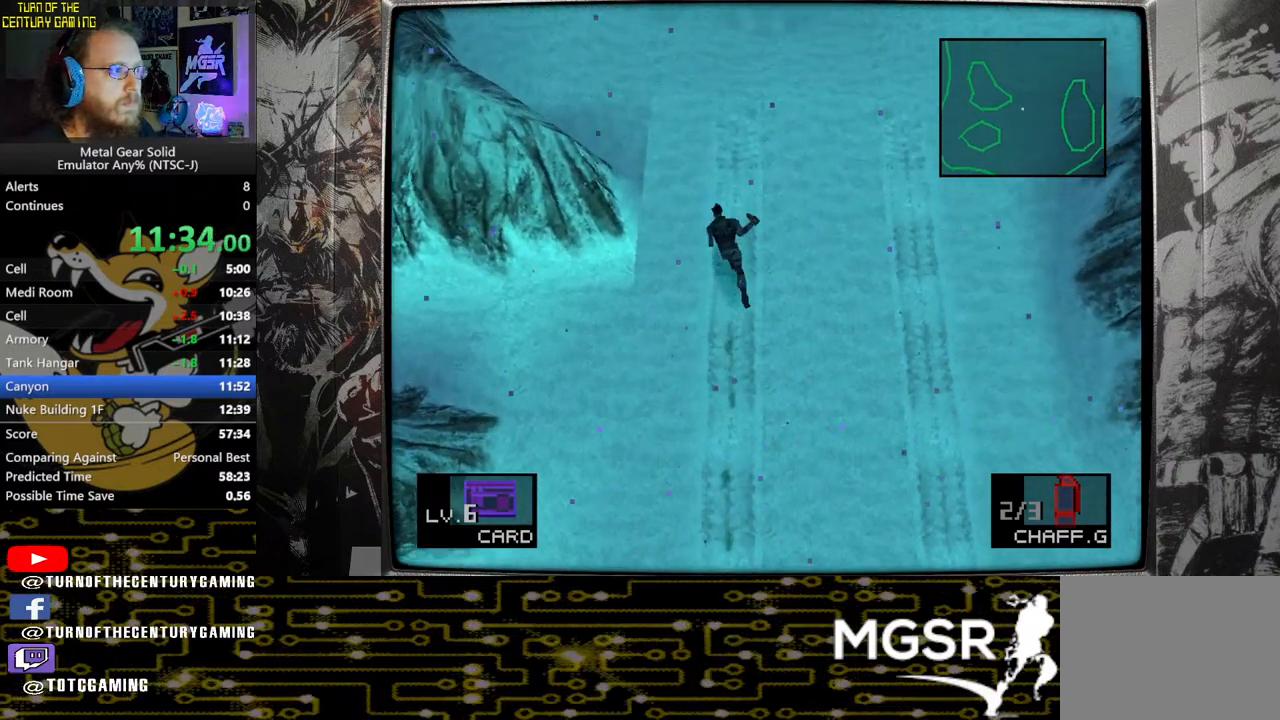
{"buttons": [], "left_stick": "up", "right_stick": "center", "events": []}
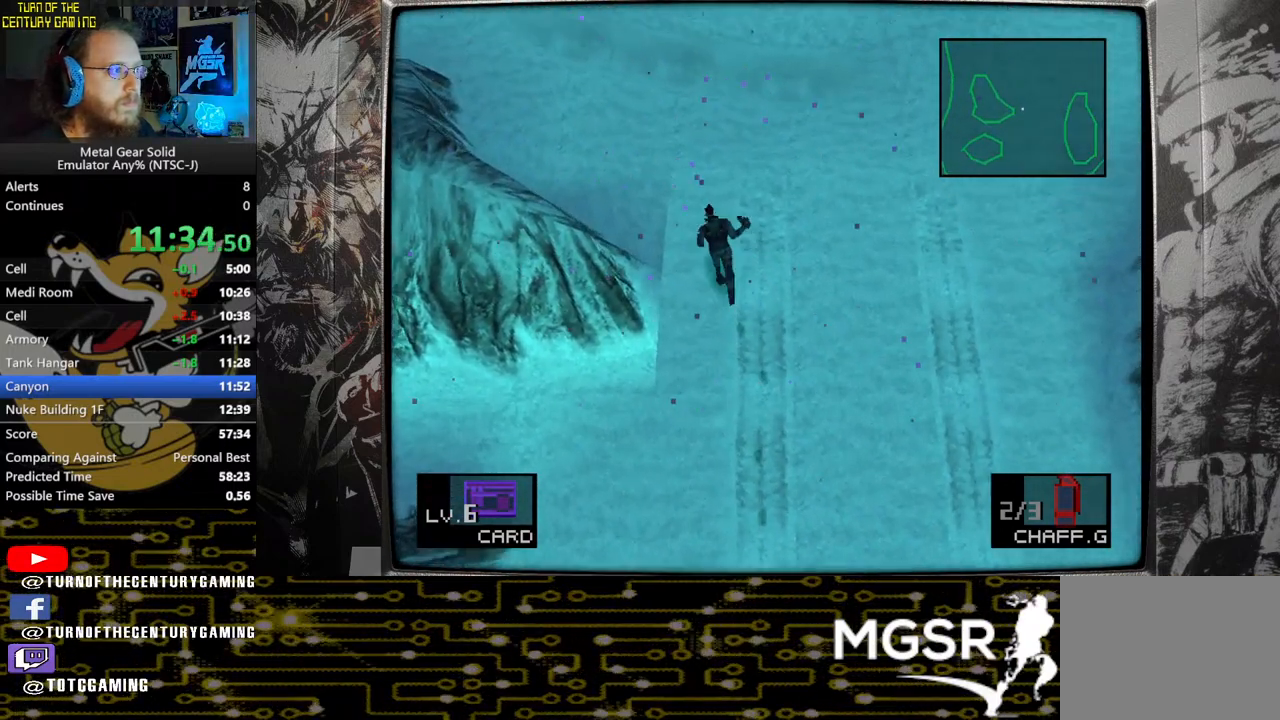
{"buttons": [], "left_stick": "up", "right_stick": "center", "events": []}
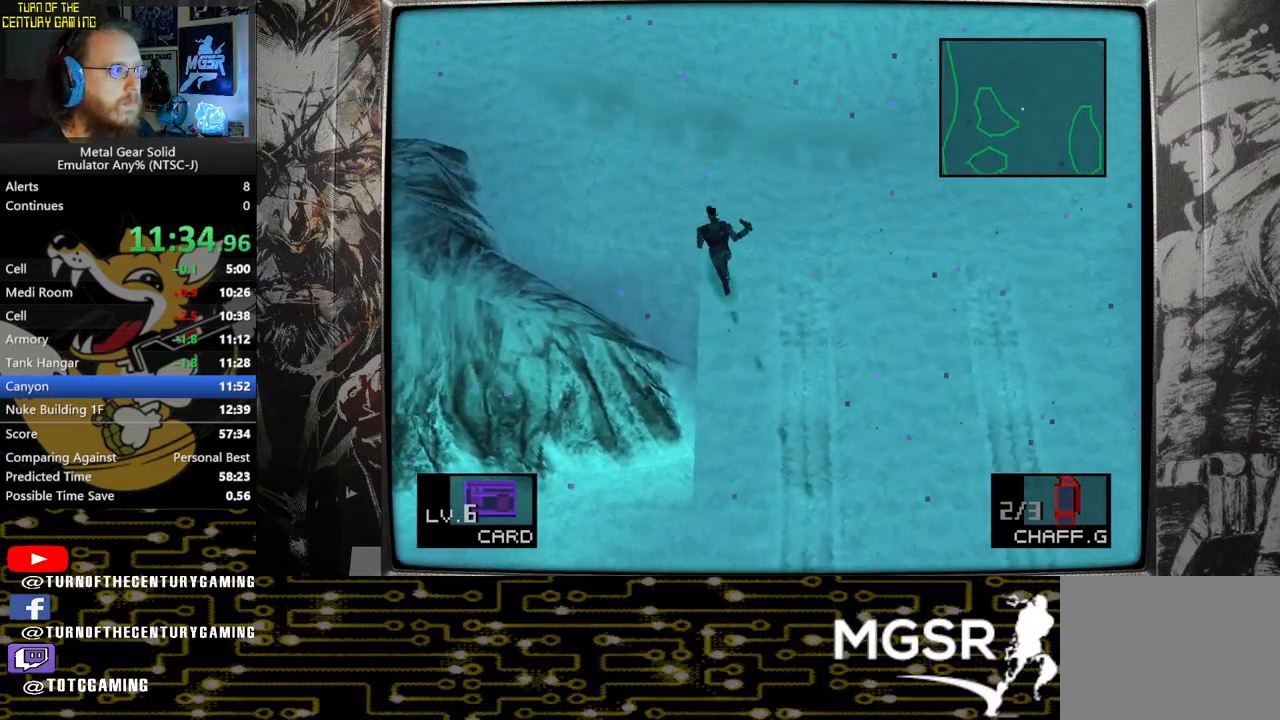
{"buttons": [], "left_stick": "up", "right_stick": "center", "events": []}
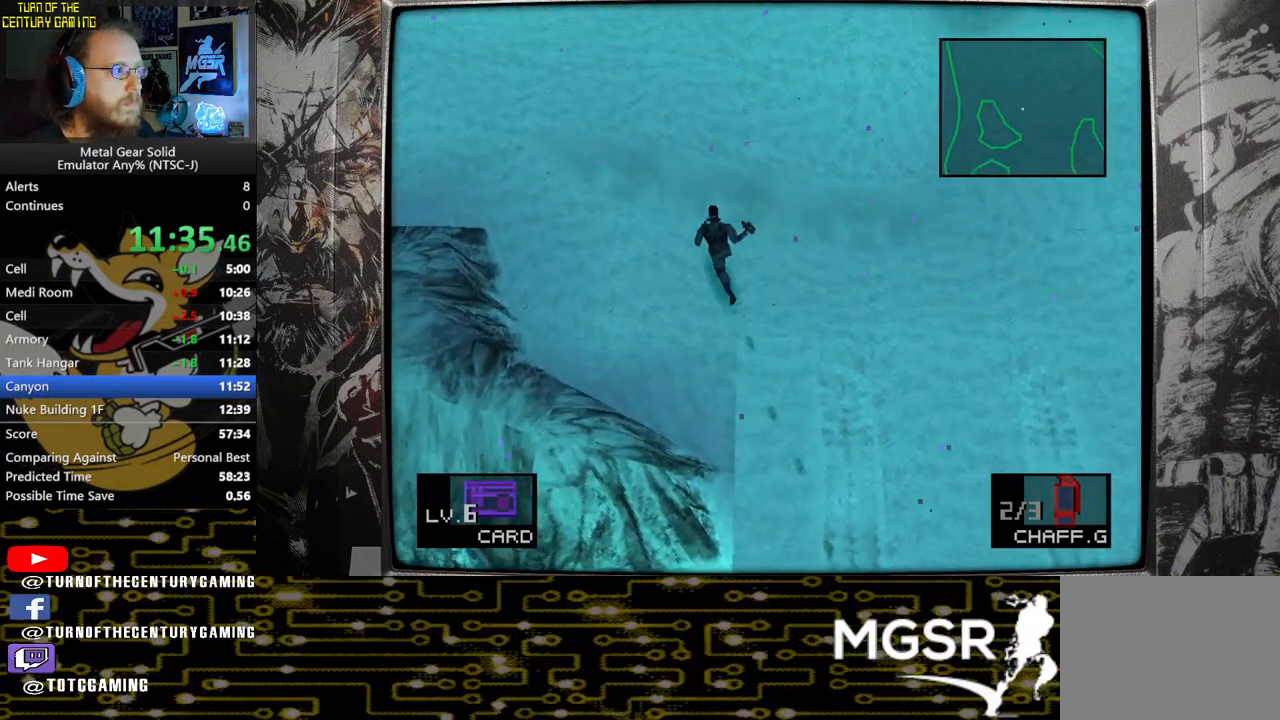
{"buttons": [], "left_stick": "up", "right_stick": "center", "events": []}
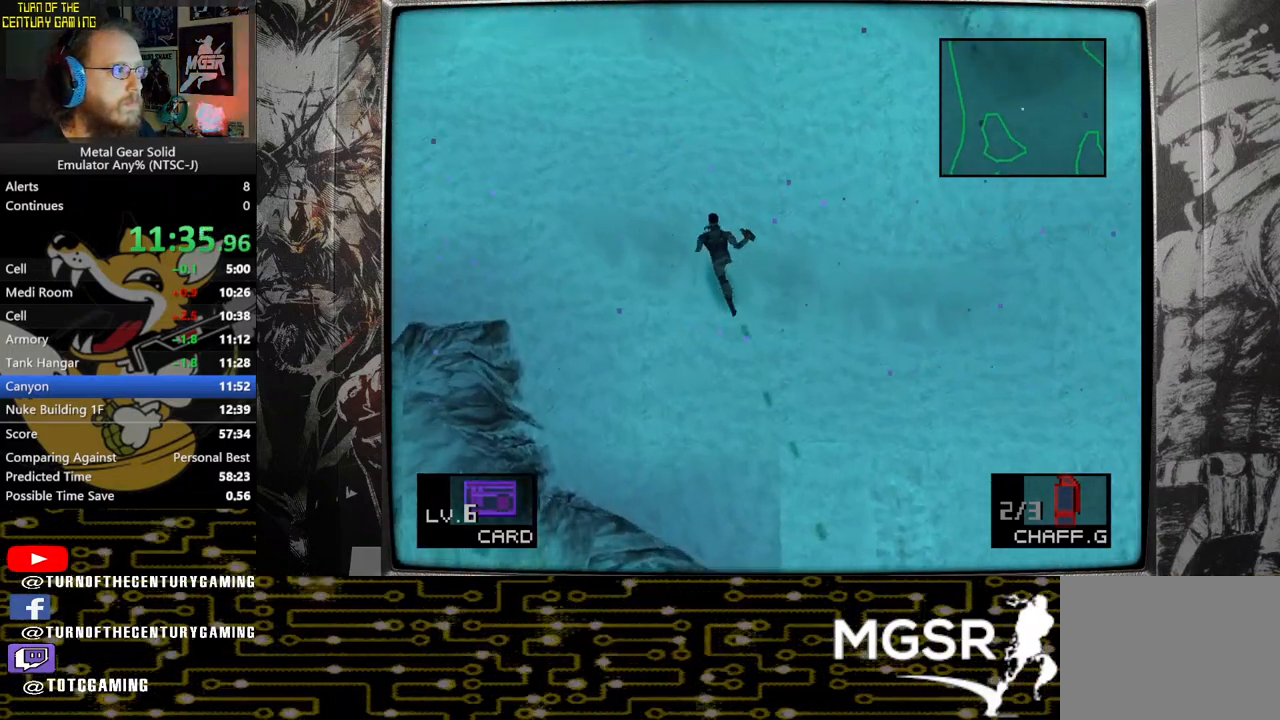
{"buttons": [], "left_stick": "up", "right_stick": "center", "events": []}
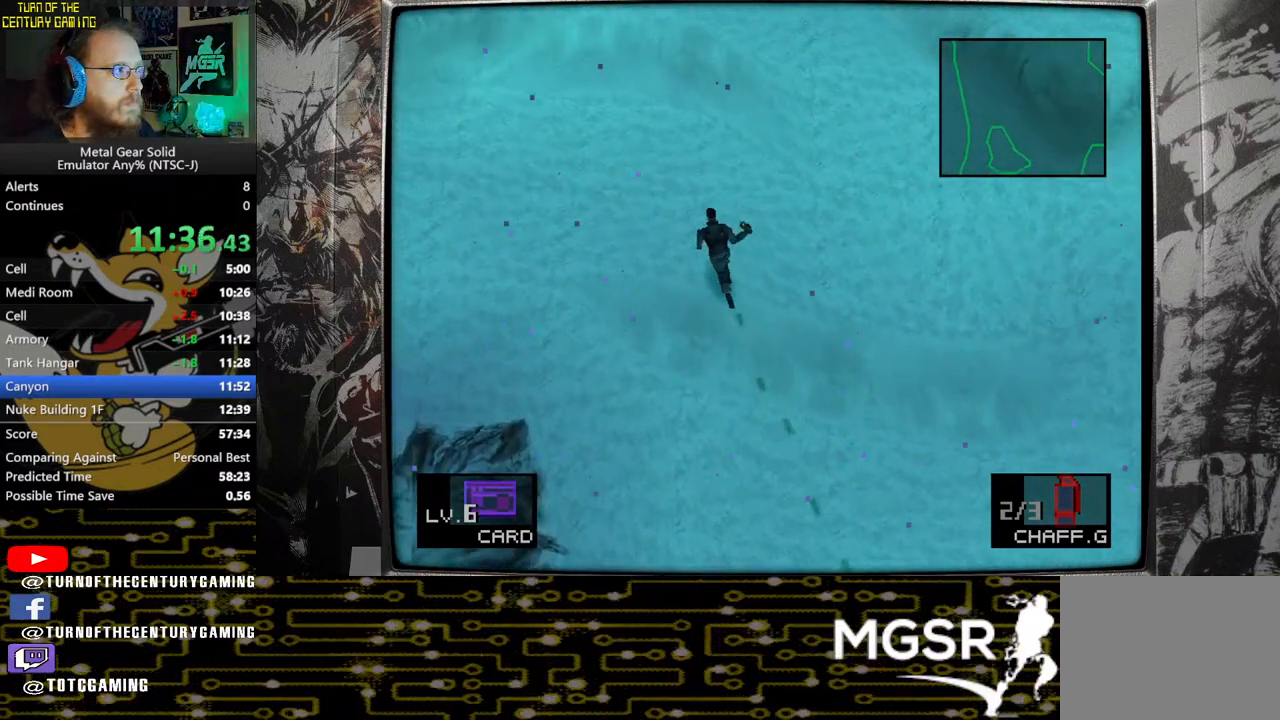
{"buttons": [], "left_stick": "up", "right_stick": "center", "events": []}